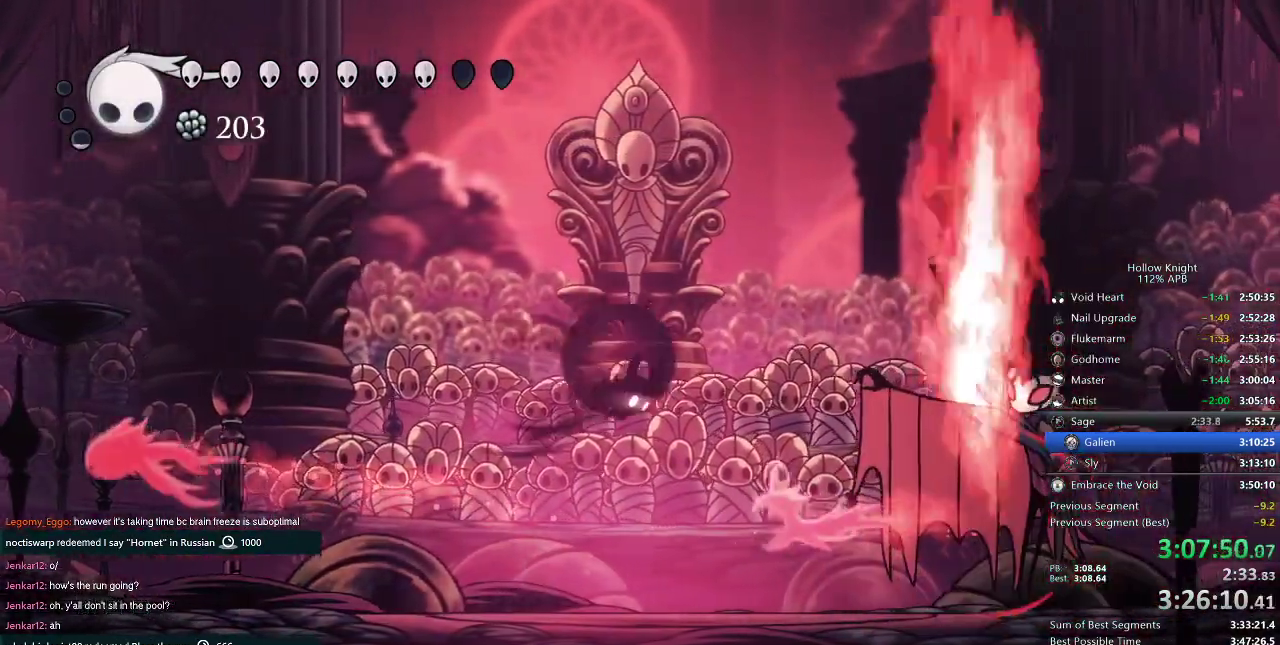
Gameplay with keyboard; each line is a JSON object with the keys held at the frame after it. "events" lists presses ("down") and releases ("up") of "cdash", "dash", "dnail", "down", "heal", "inv", "jump", "left", "nail", "right", "spell" and "up" between this image and that frame as [ms after this image, input, new state], when the widget could be followed in between. No other keys are recorded. Mouse input is not recorded. Key names are as the overlay labels them; some are game actions (e.g. jump) rather than physical keys.
{"keys": ["right"], "events": [[34, "dash", "down"], [100, "right", "down"], [184, "dash", "up"], [184, "right", "up"], [317, "nail", "down"], [401, "nail", "up"], [468, "right", "down"]]}
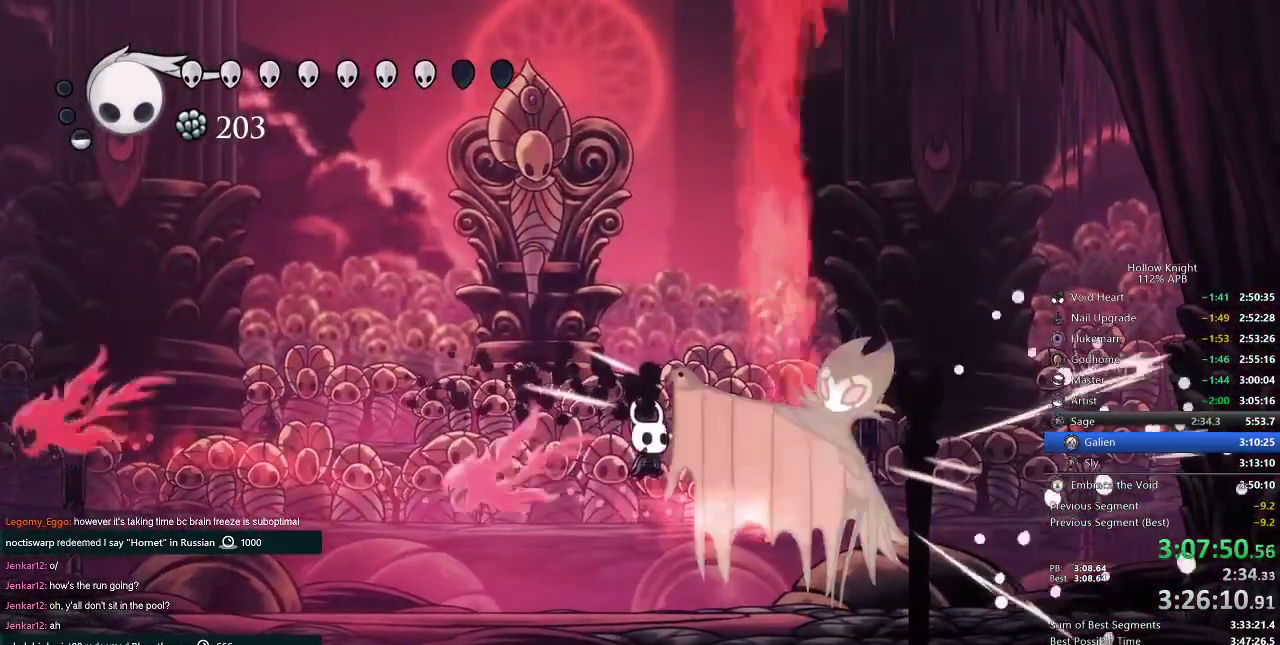
{"keys": ["right"], "events": [[100, "nail", "down"], [200, "nail", "up"], [384, "nail", "down"], [467, "nail", "up"]]}
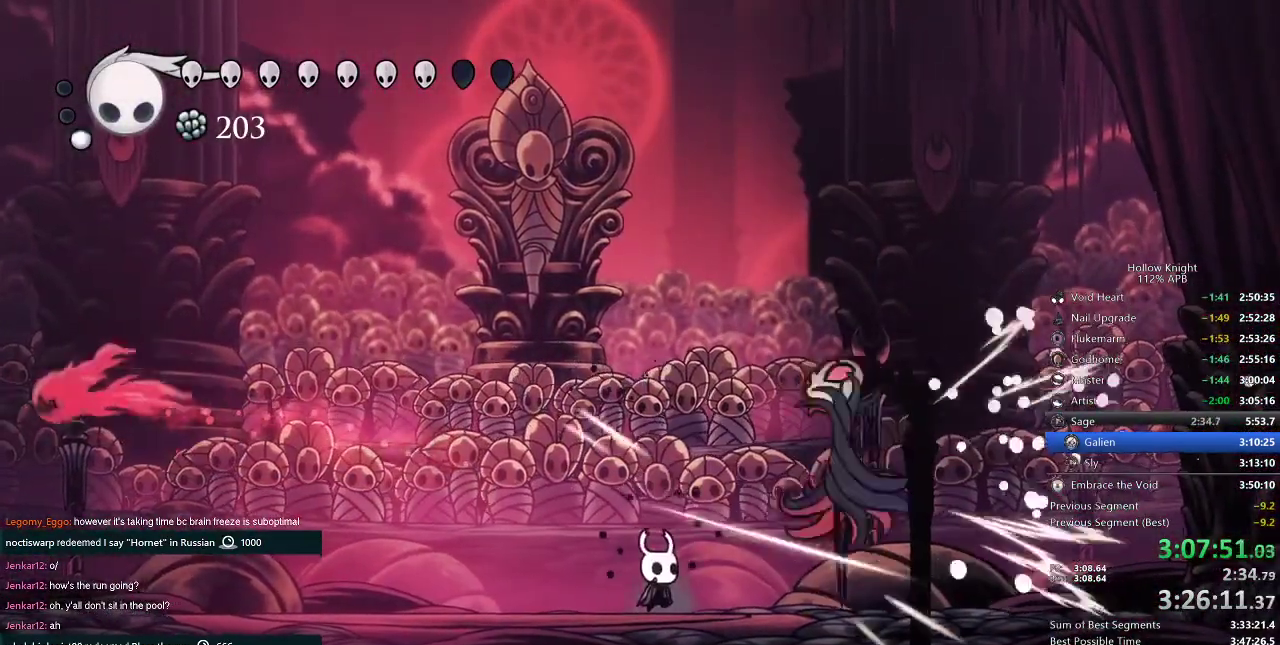
{"keys": ["left"], "events": [[151, "nail", "down"], [251, "left", "down"], [251, "nail", "up"], [301, "right", "up"]]}
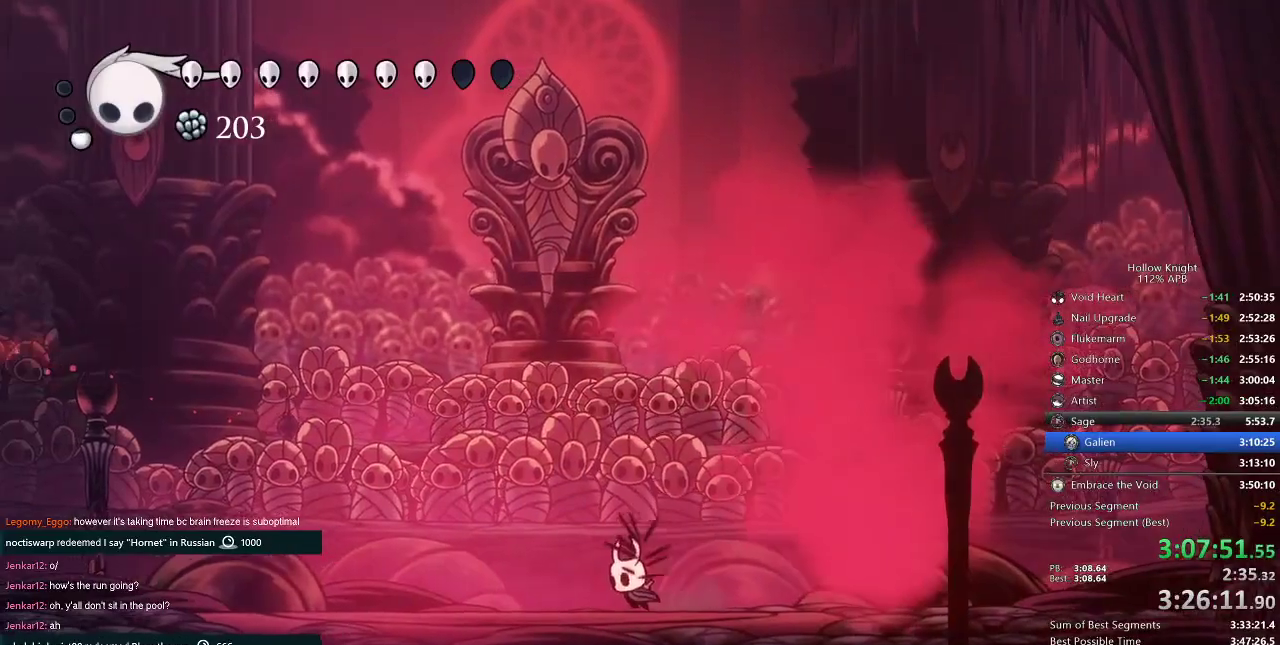
{"keys": ["jump", "up"], "events": [[117, "up", "down"], [334, "jump", "down"], [334, "left", "up"]]}
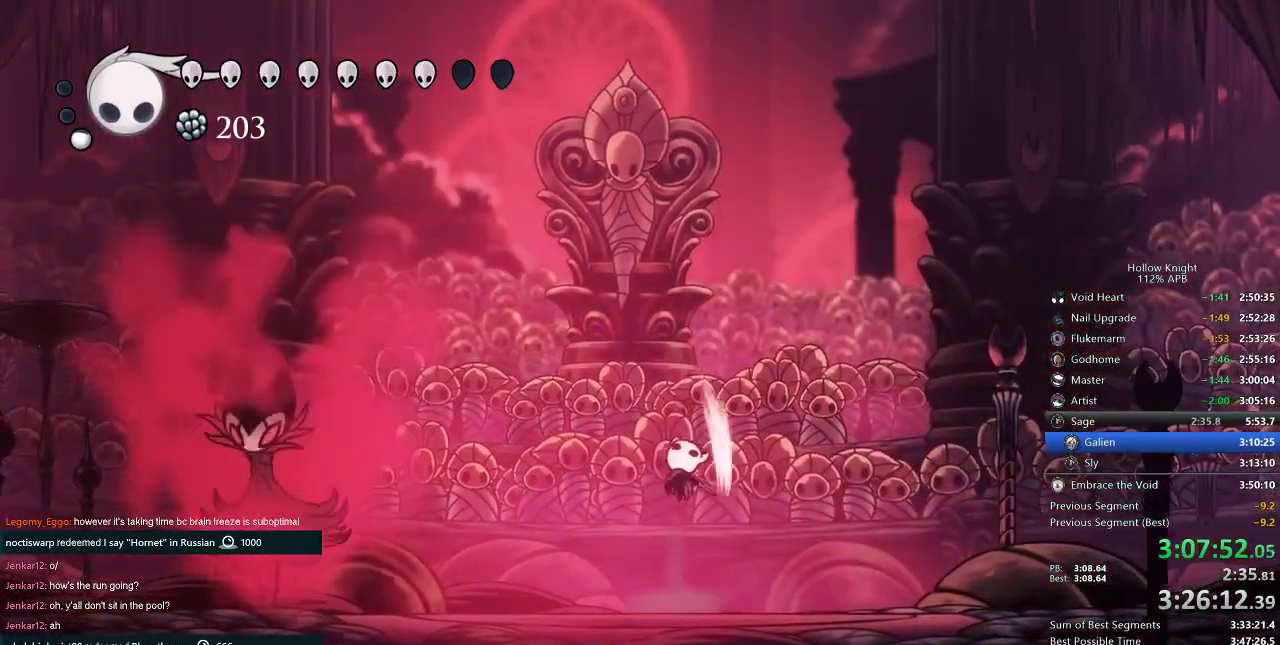
{"keys": ["left"], "events": [[17, "jump", "up"], [100, "up", "up"], [484, "left", "down"]]}
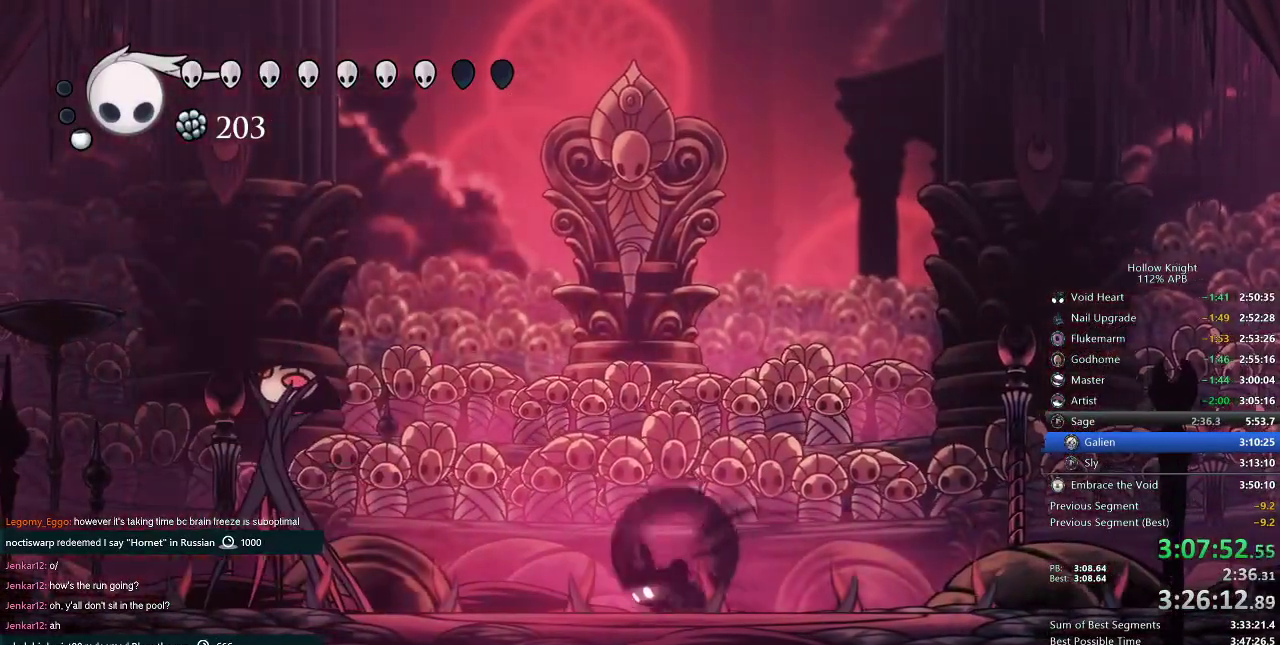
{"keys": [], "events": [[17, "dash", "down"], [117, "dash", "up"], [167, "left", "up"], [350, "left", "down"], [467, "left", "up"]]}
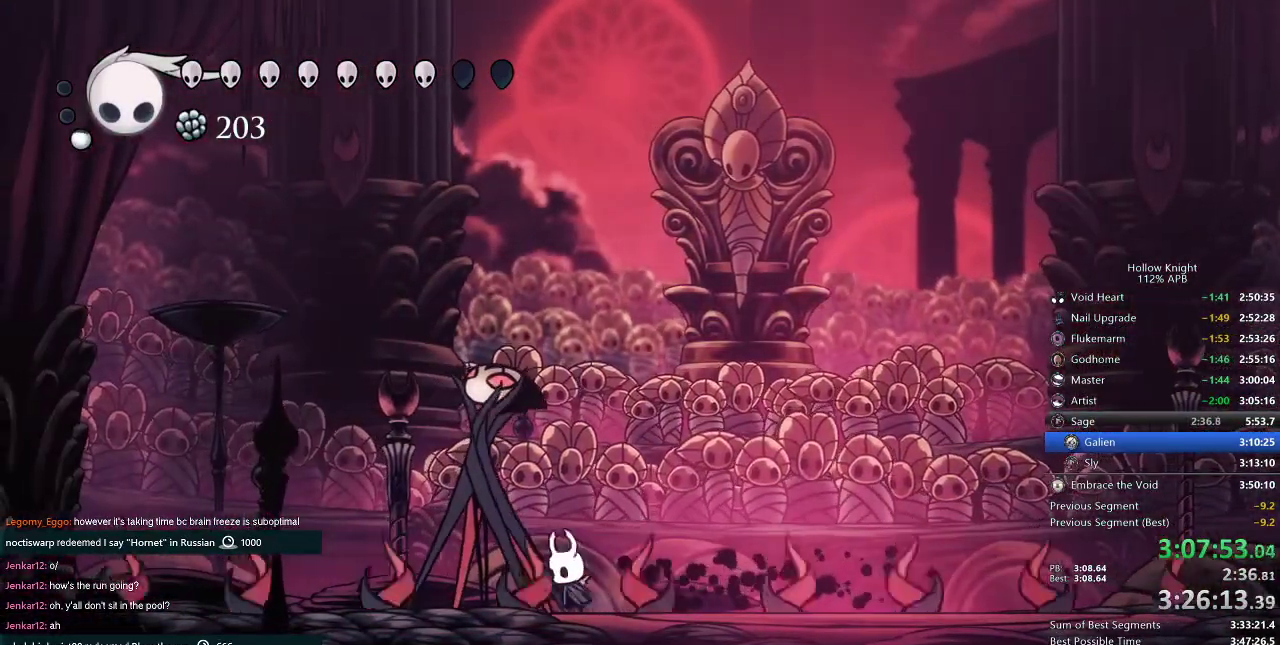
{"keys": ["left"], "events": [[33, "nail", "down"], [133, "nail", "up"], [367, "nail", "down"], [400, "nail", "up"], [450, "left", "down"]]}
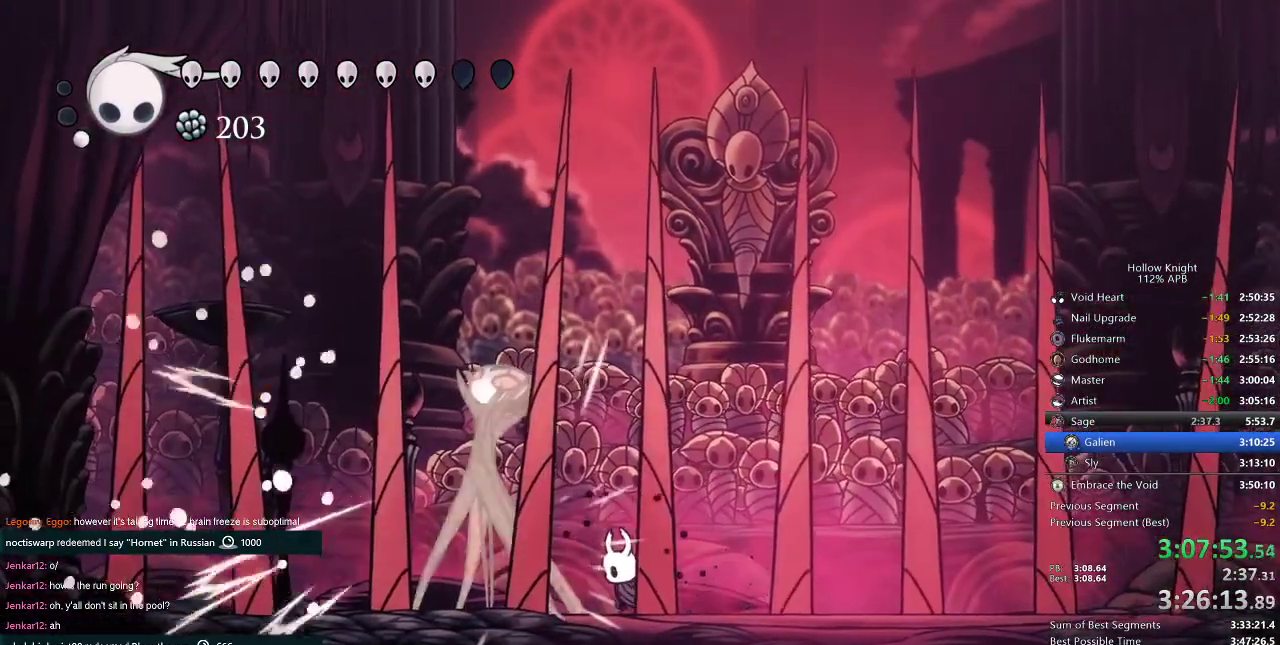
{"keys": ["left"], "events": [[134, "nail", "down"], [234, "nail", "up"], [417, "nail", "down"], [484, "nail", "up"]]}
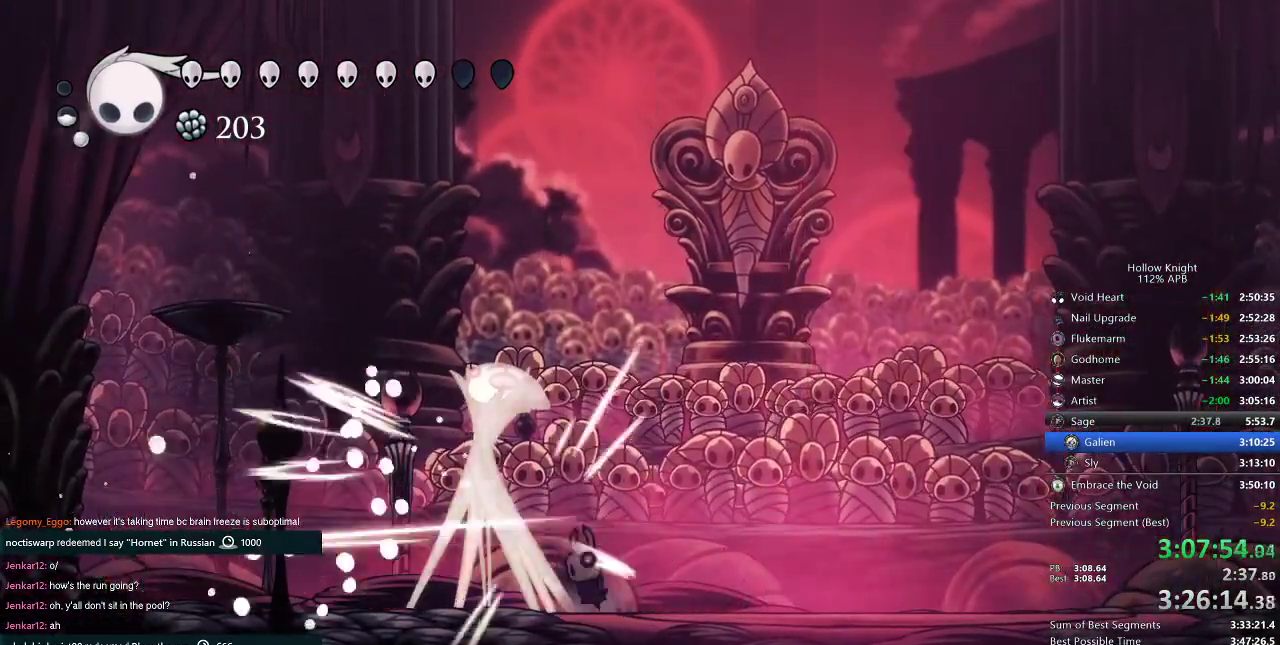
{"keys": ["left", "nail"], "events": [[167, "nail", "down"], [250, "nail", "up"], [467, "nail", "down"]]}
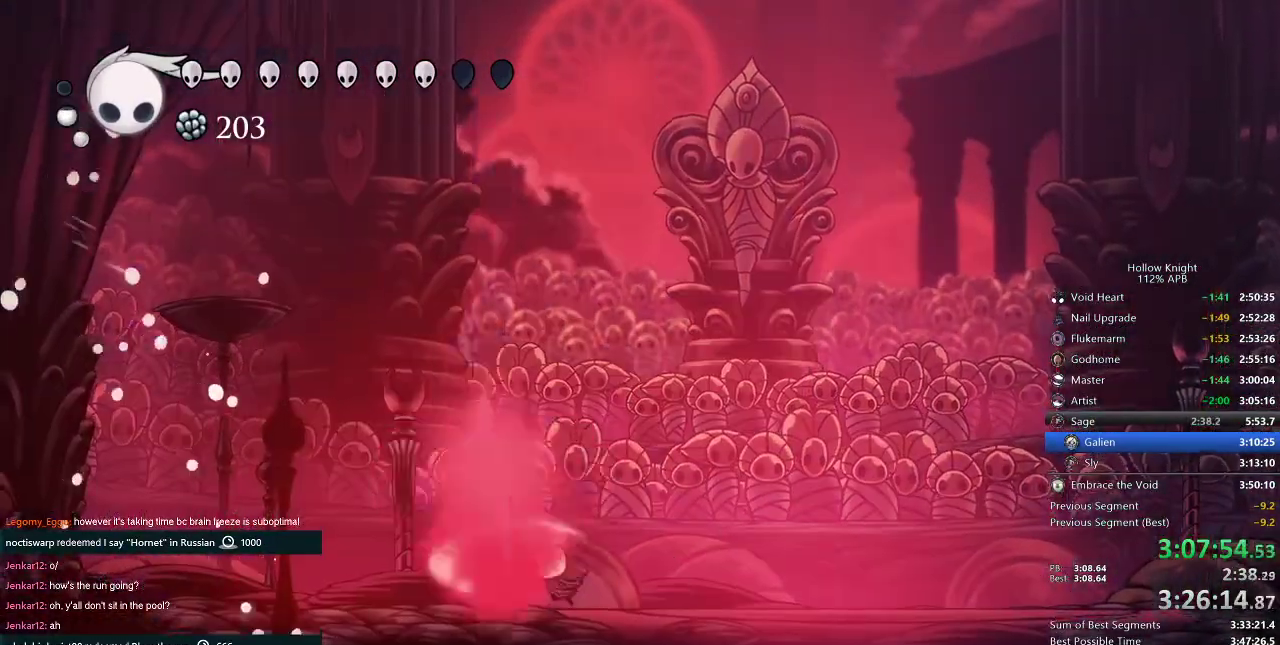
{"keys": ["right"], "events": [[34, "left", "up"], [34, "nail", "up"], [34, "right", "down"]]}
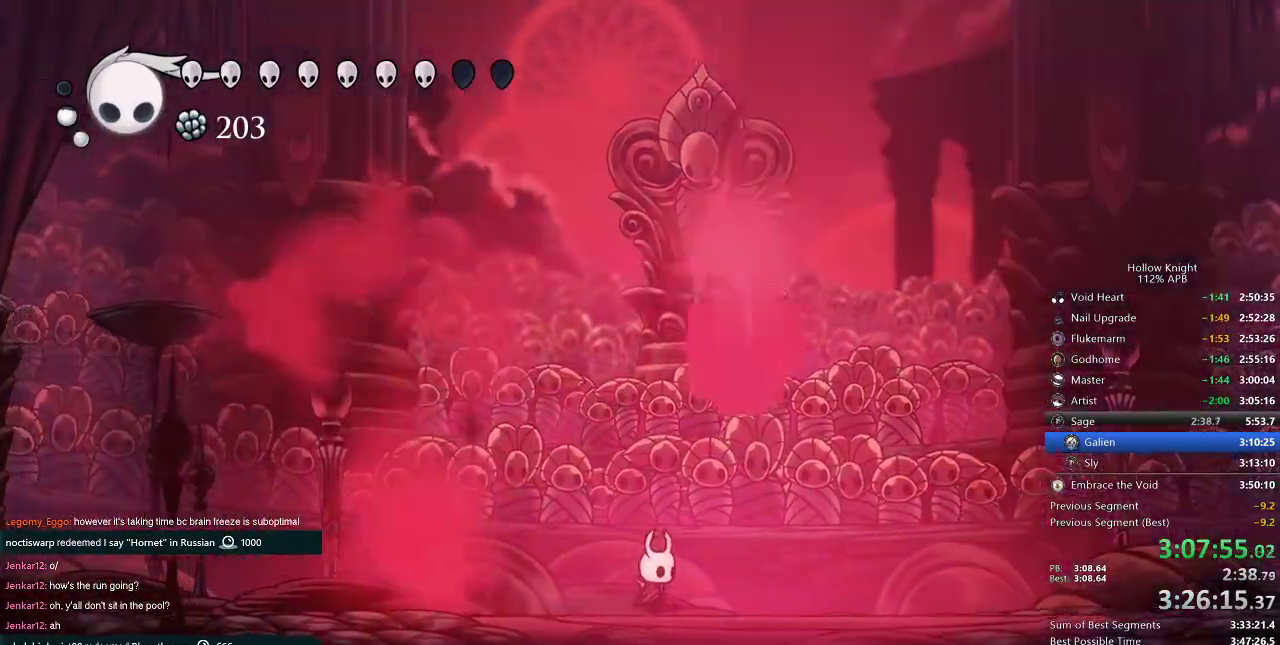
{"keys": ["up"], "events": [[66, "up", "down"], [183, "jump", "down"], [300, "jump", "up"], [333, "spell", "down"], [433, "spell", "up"], [467, "right", "up"]]}
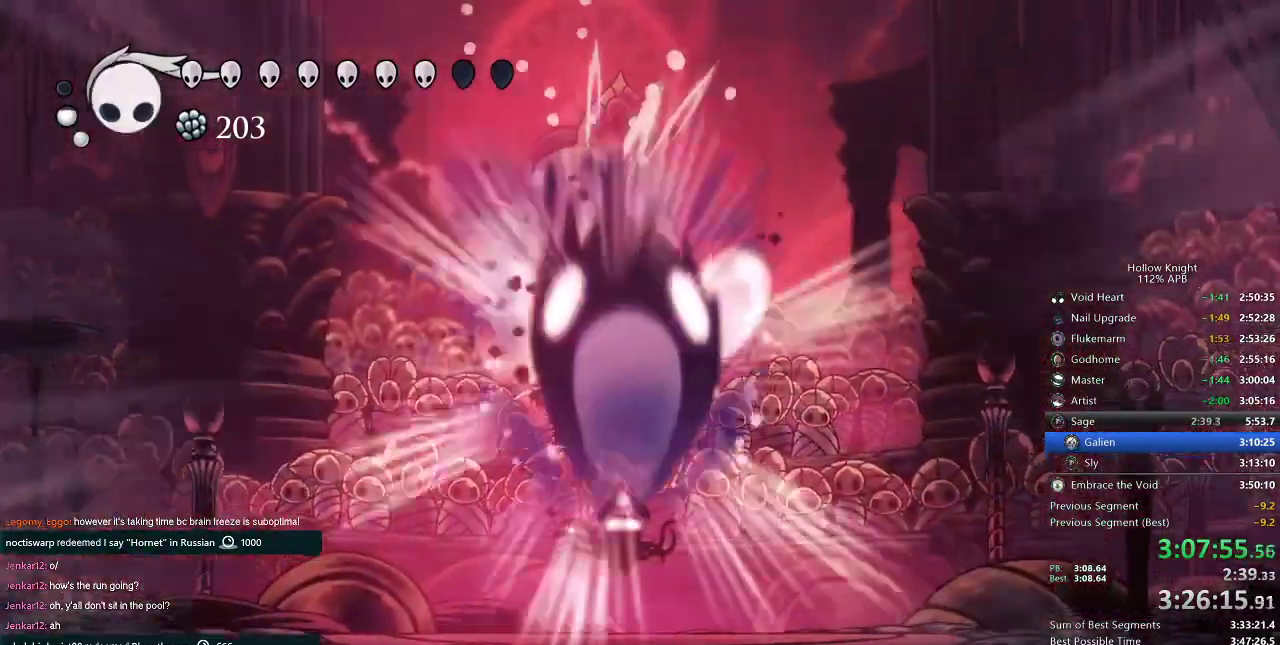
{"keys": ["up"], "events": []}
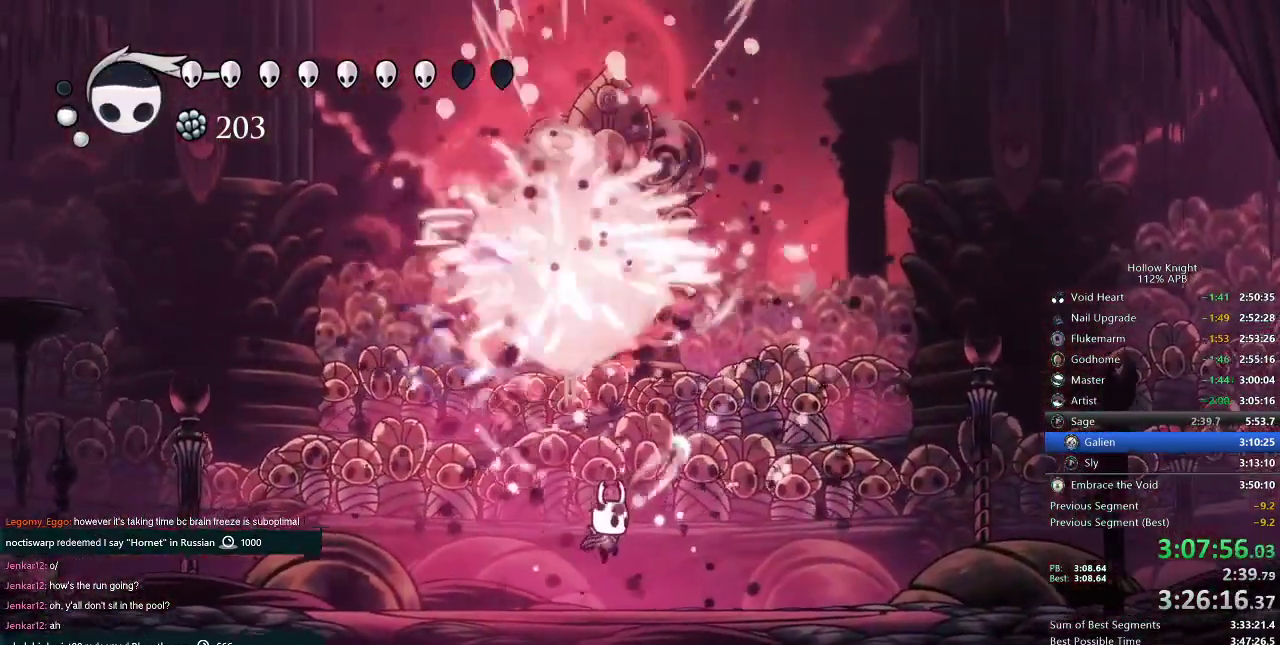
{"keys": ["up"], "events": [[217, "spell", "down"], [317, "spell", "up"]]}
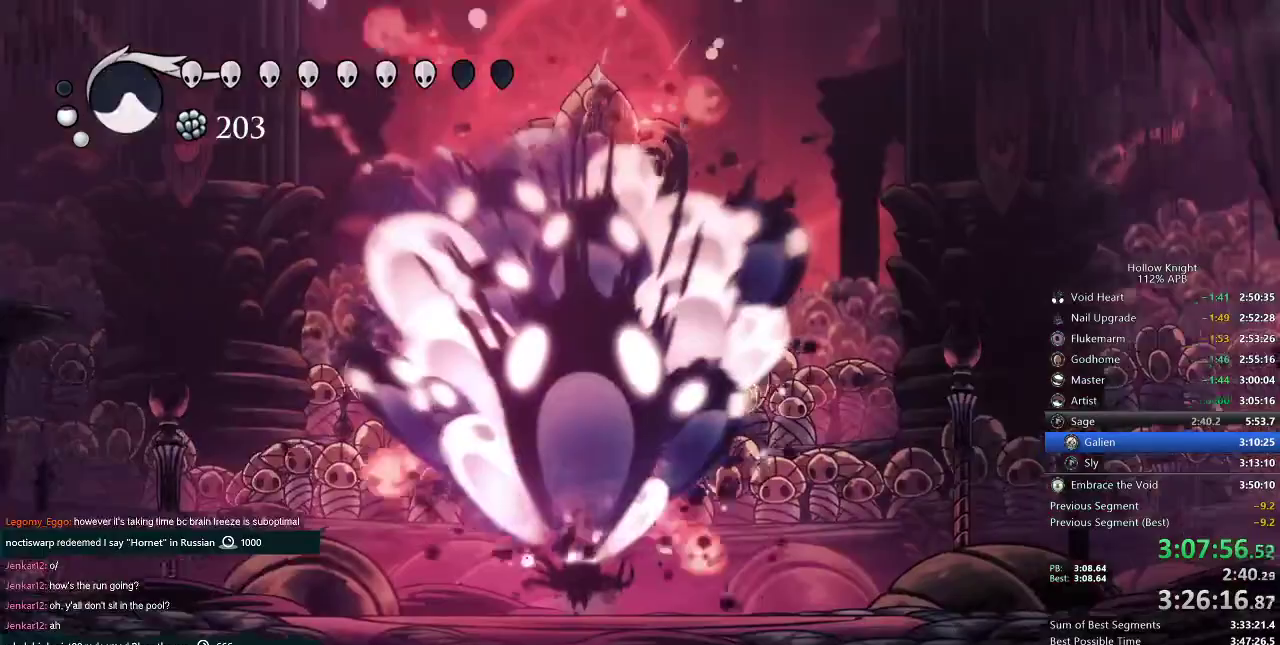
{"keys": ["spell", "up"], "events": [[434, "spell", "down"]]}
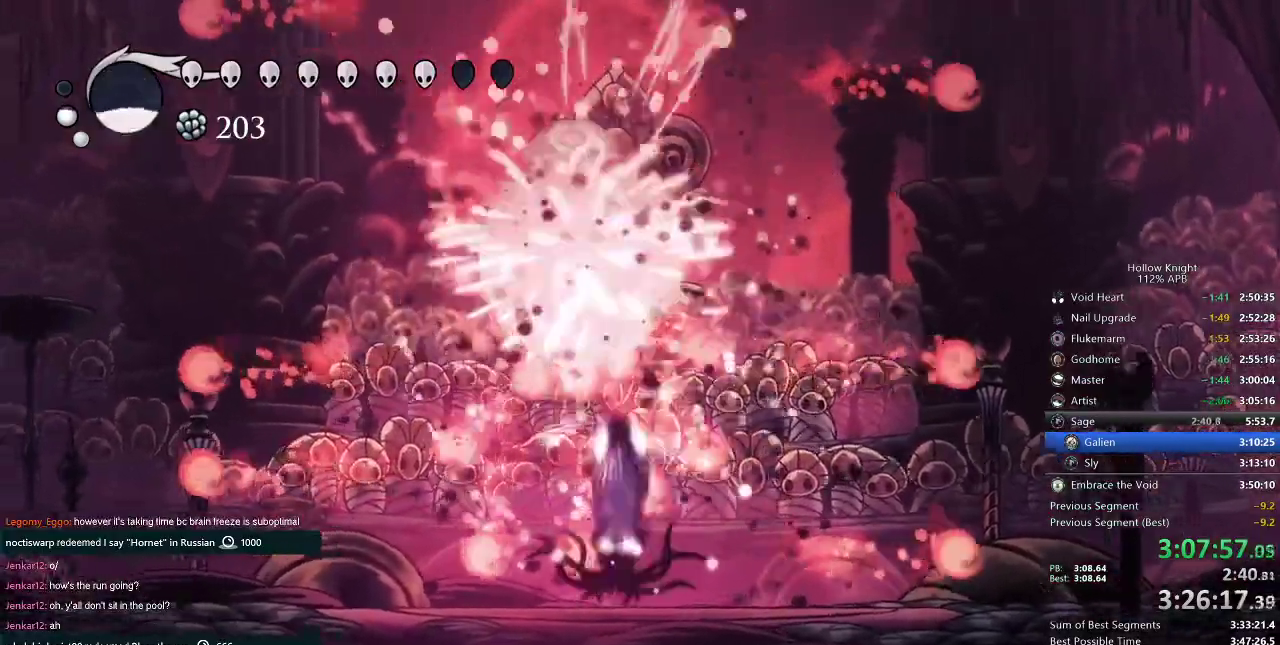
{"keys": ["up"], "events": [[16, "spell", "up"]]}
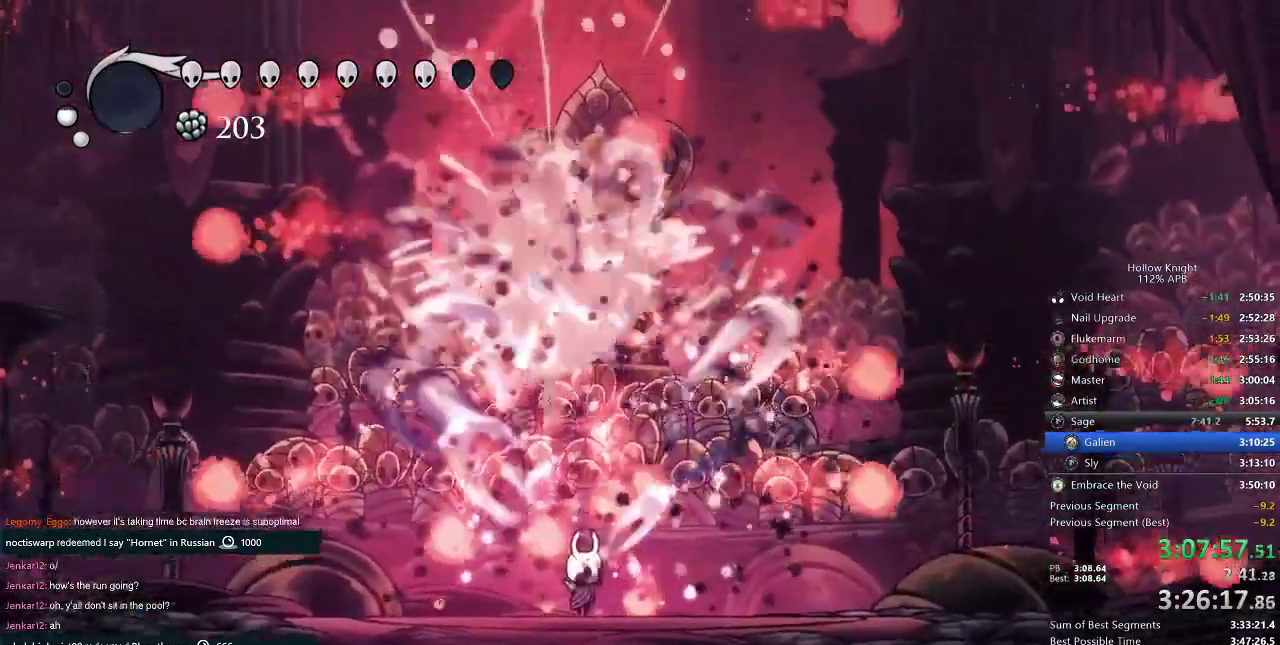
{"keys": ["up"], "events": [[217, "spell", "down"], [317, "spell", "up"]]}
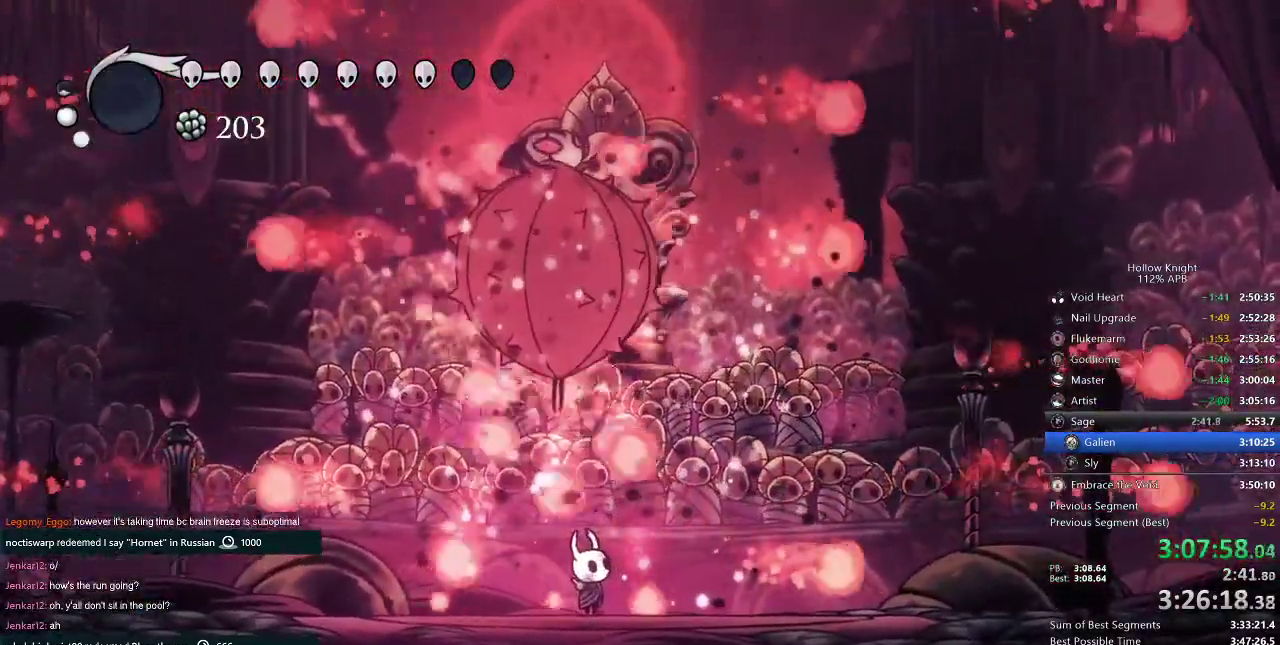
{"keys": ["spell", "up"], "events": [[100, "spell", "down"], [183, "spell", "up"], [300, "spell", "down"], [367, "spell", "up"], [467, "spell", "down"]]}
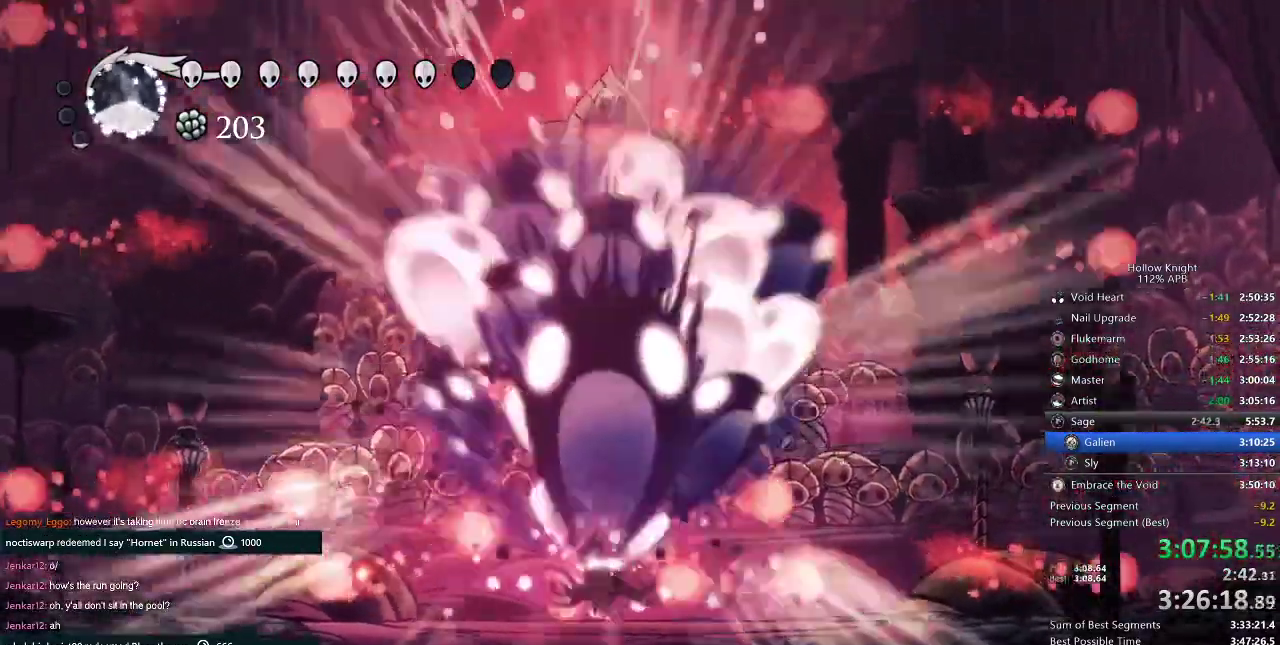
{"keys": ["spell", "up"], "events": [[67, "spell", "up"], [250, "spell", "down"], [351, "spell", "up"], [451, "spell", "down"]]}
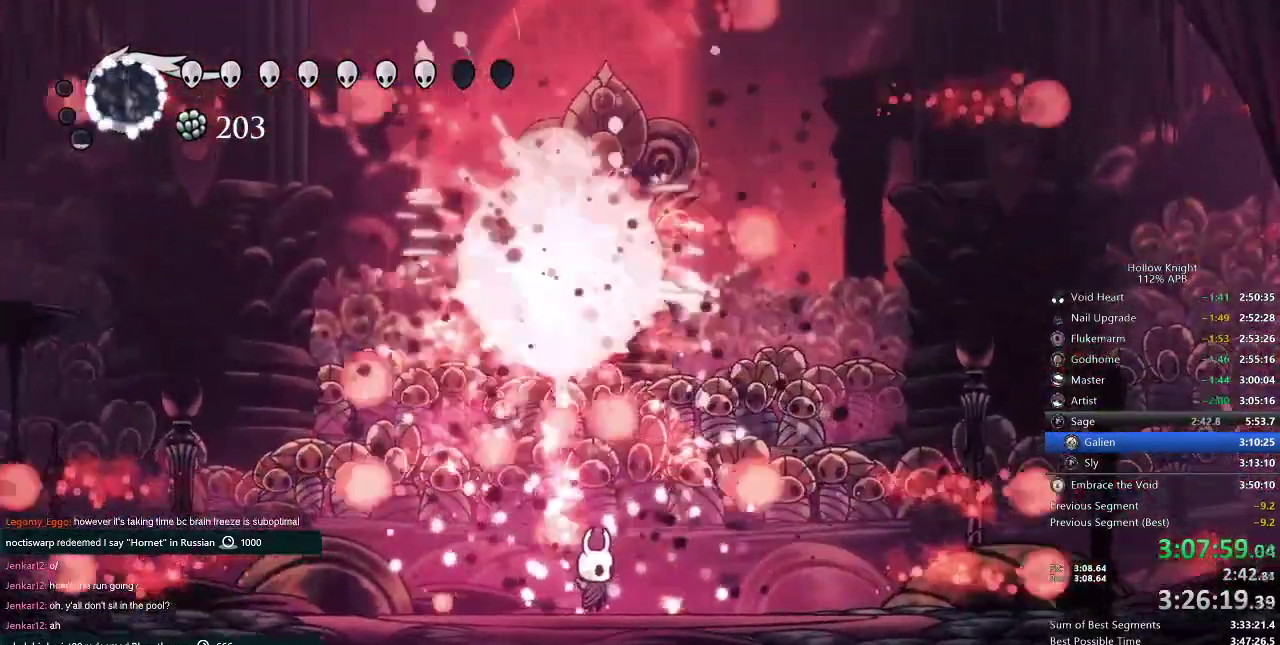
{"keys": ["jump", "left", "up"], "events": [[50, "spell", "up"], [317, "jump", "down"], [400, "left", "down"]]}
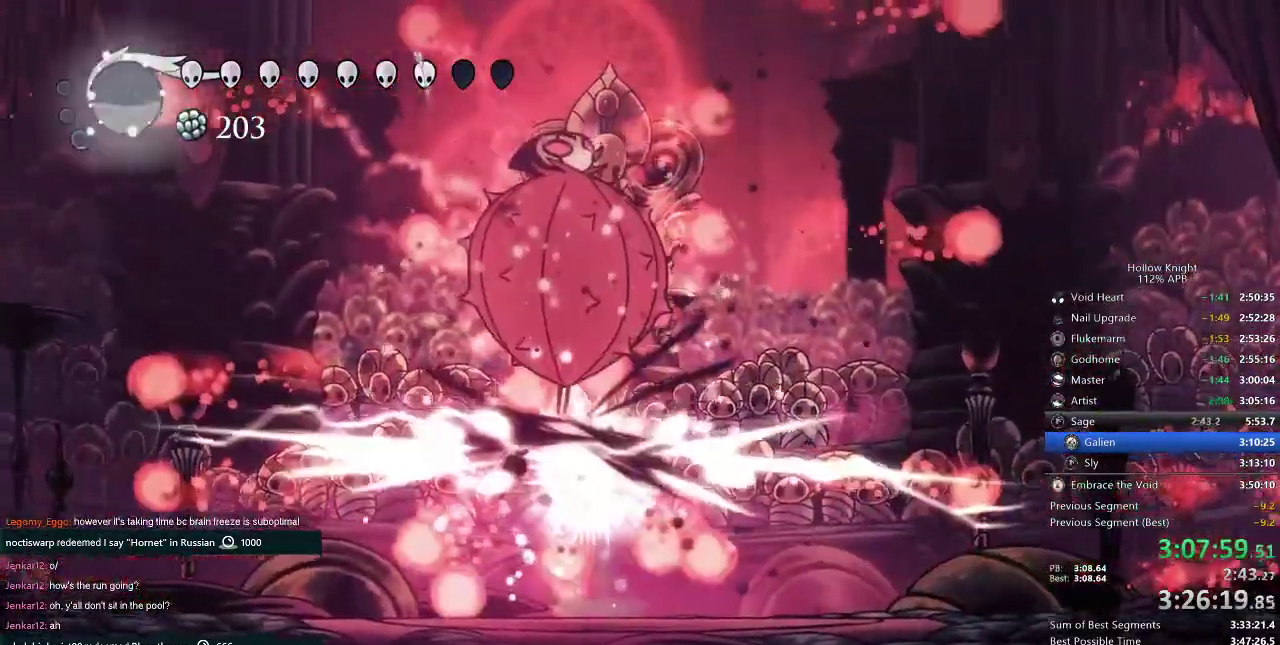
{"keys": [], "events": [[50, "jump", "up"], [50, "left", "up"], [300, "up", "up"]]}
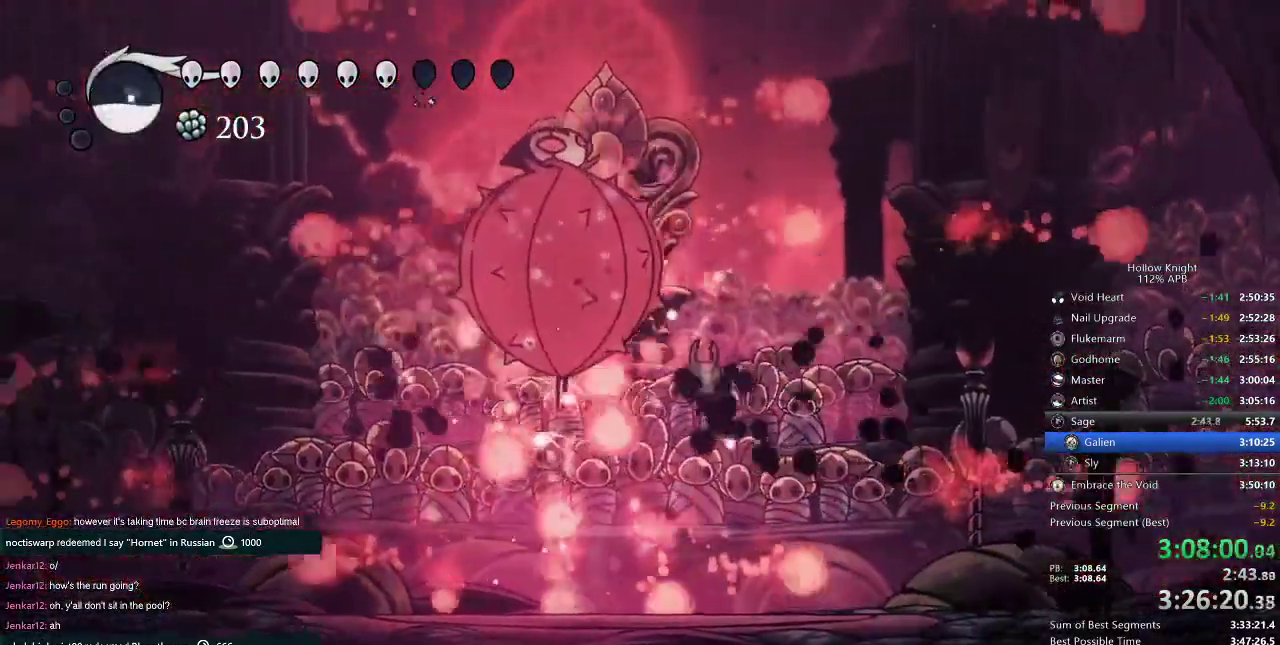
{"keys": ["spell", "up"], "events": [[116, "left", "down"], [167, "up", "down"], [300, "left", "up"], [350, "left", "down"], [433, "left", "up"], [433, "spell", "down"]]}
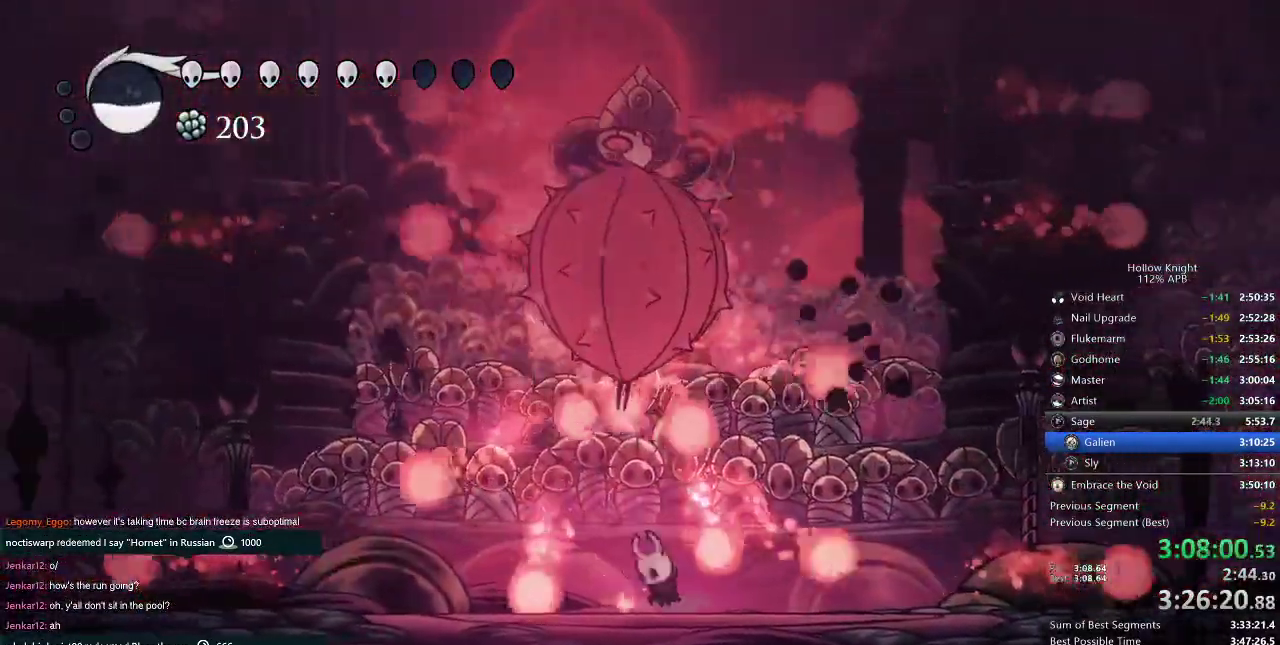
{"keys": ["up"], "events": [[34, "spell", "up"]]}
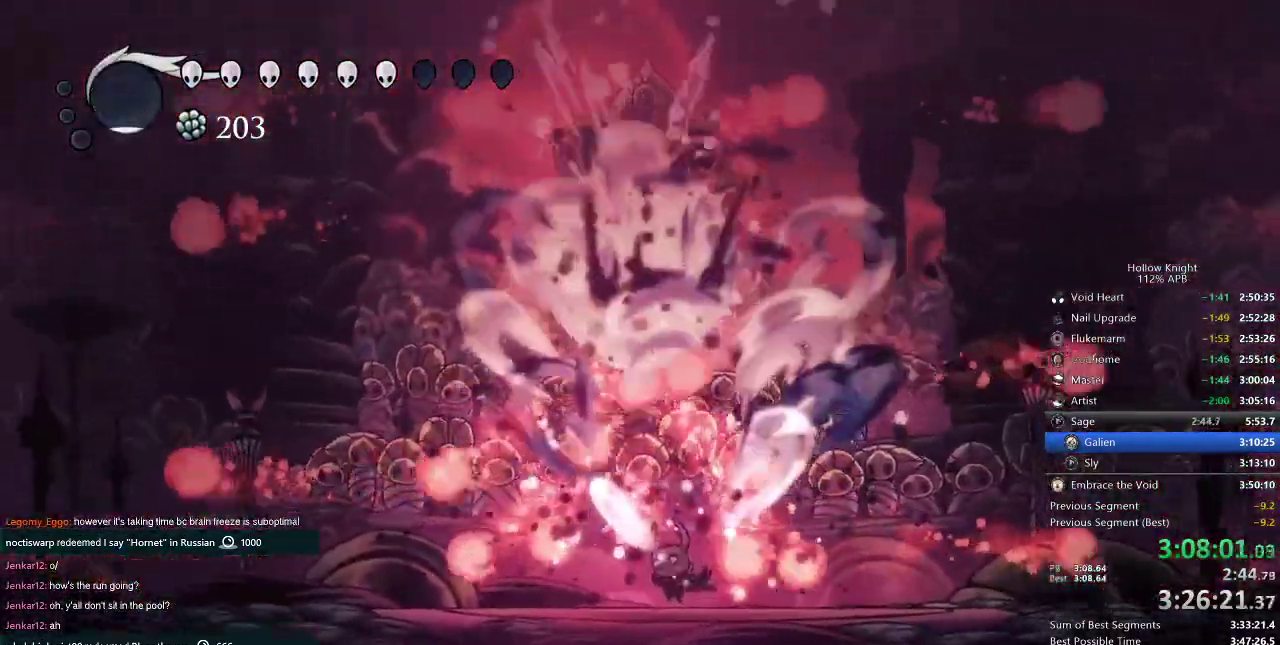
{"keys": ["jump", "left", "up"], "events": [[317, "jump", "down"], [450, "left", "down"]]}
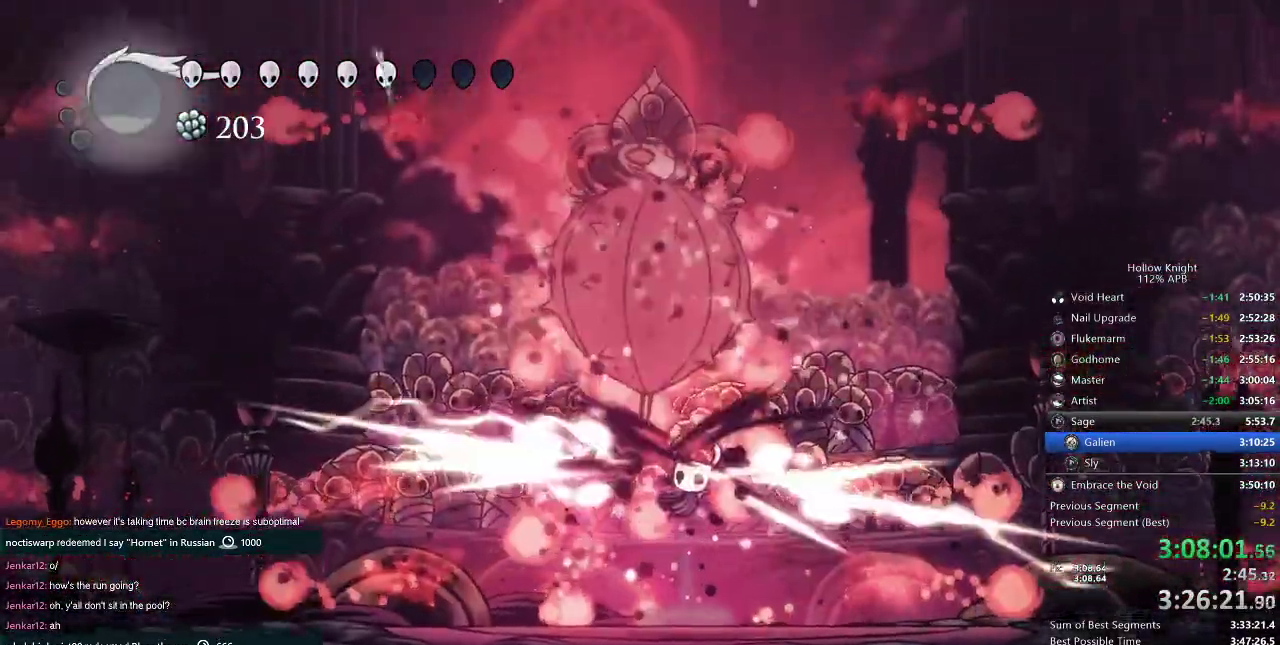
{"keys": ["left", "up"], "events": [[50, "left", "up"], [117, "jump", "up"], [484, "left", "down"]]}
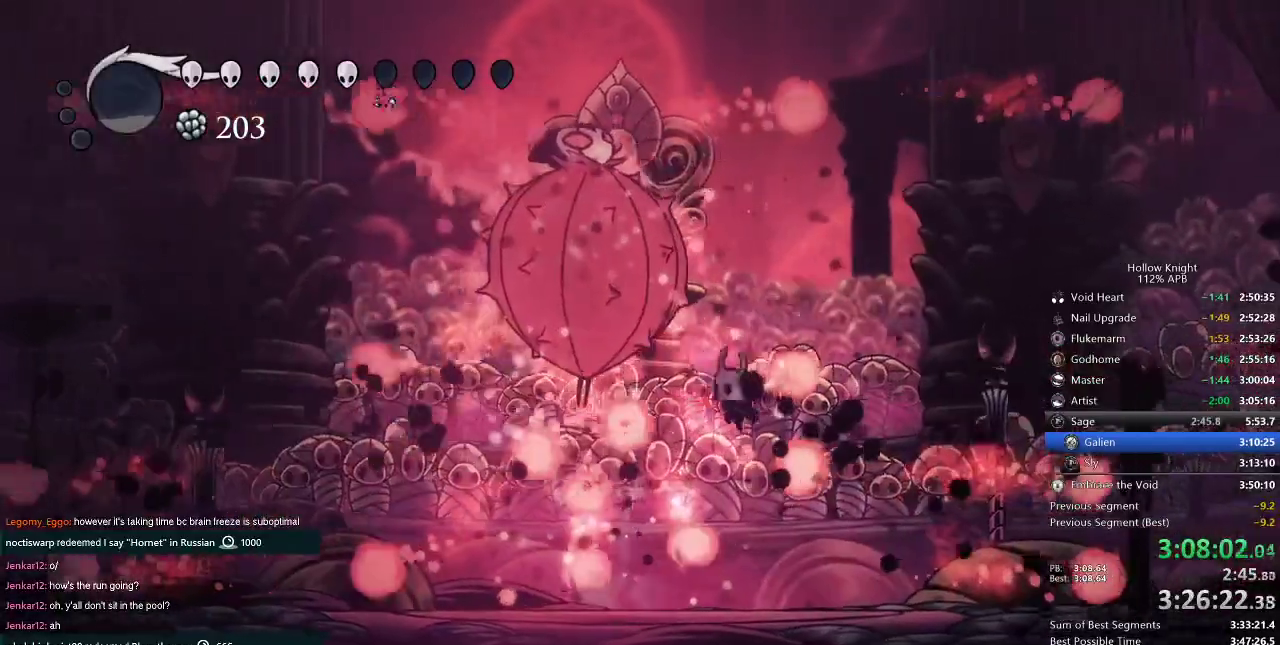
{"keys": ["jump", "up"], "events": [[367, "left", "up"], [433, "jump", "down"]]}
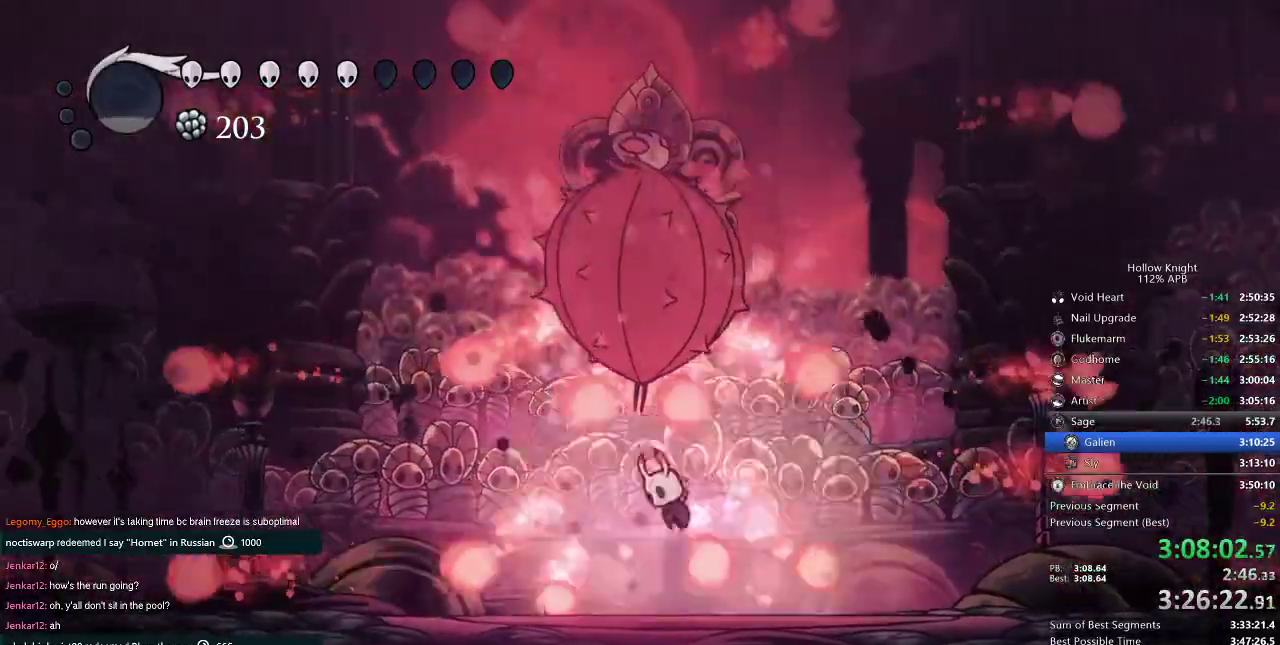
{"keys": ["left", "up"], "events": [[150, "jump", "up"], [301, "right", "down"], [434, "left", "down"], [434, "right", "up"]]}
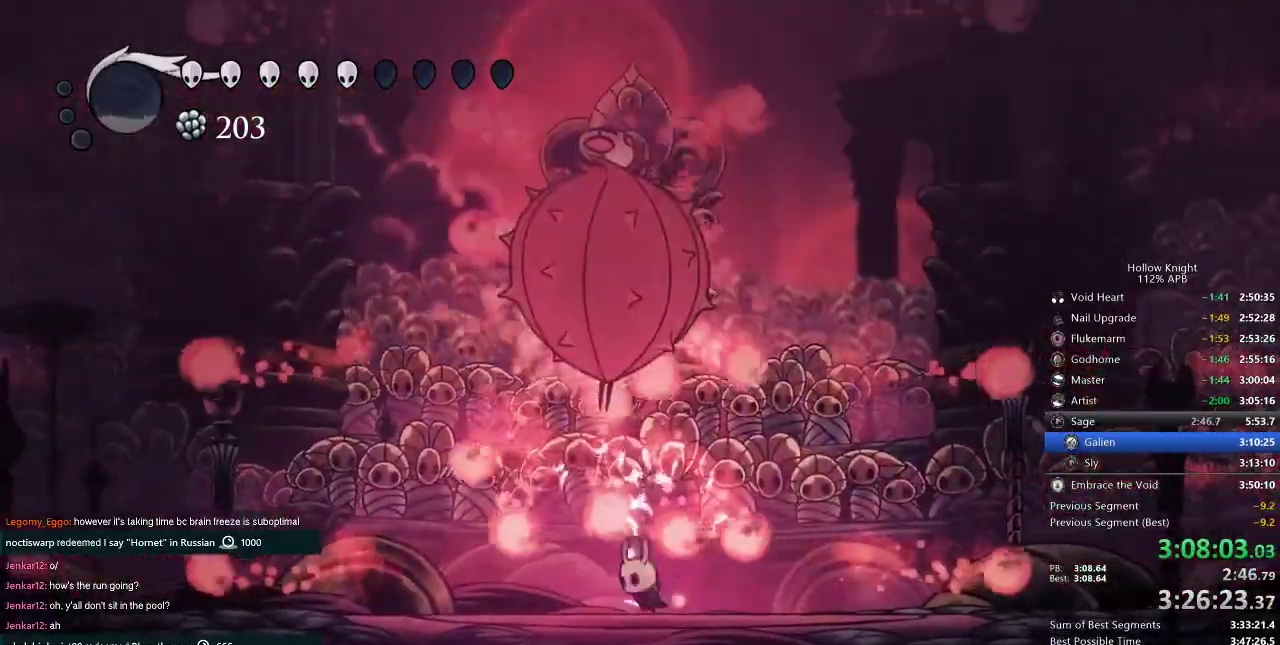
{"keys": ["up"], "events": [[116, "left", "up"], [150, "jump", "down"], [267, "jump", "up"], [400, "spell", "down"], [450, "spell", "up"]]}
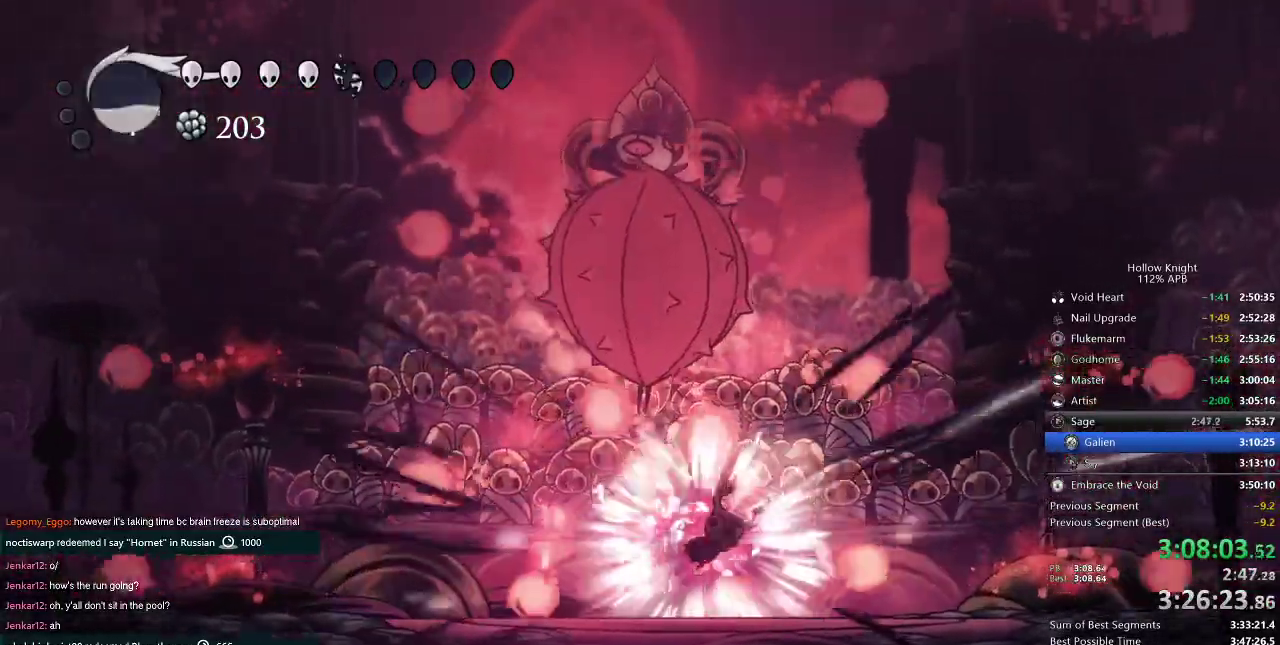
{"keys": ["left", "spell", "up"], "events": [[50, "left", "down"], [50, "spell", "down"], [84, "spell", "up"], [167, "spell", "down"], [284, "spell", "up"], [384, "spell", "down"], [401, "spell", "up"], [501, "spell", "down"]]}
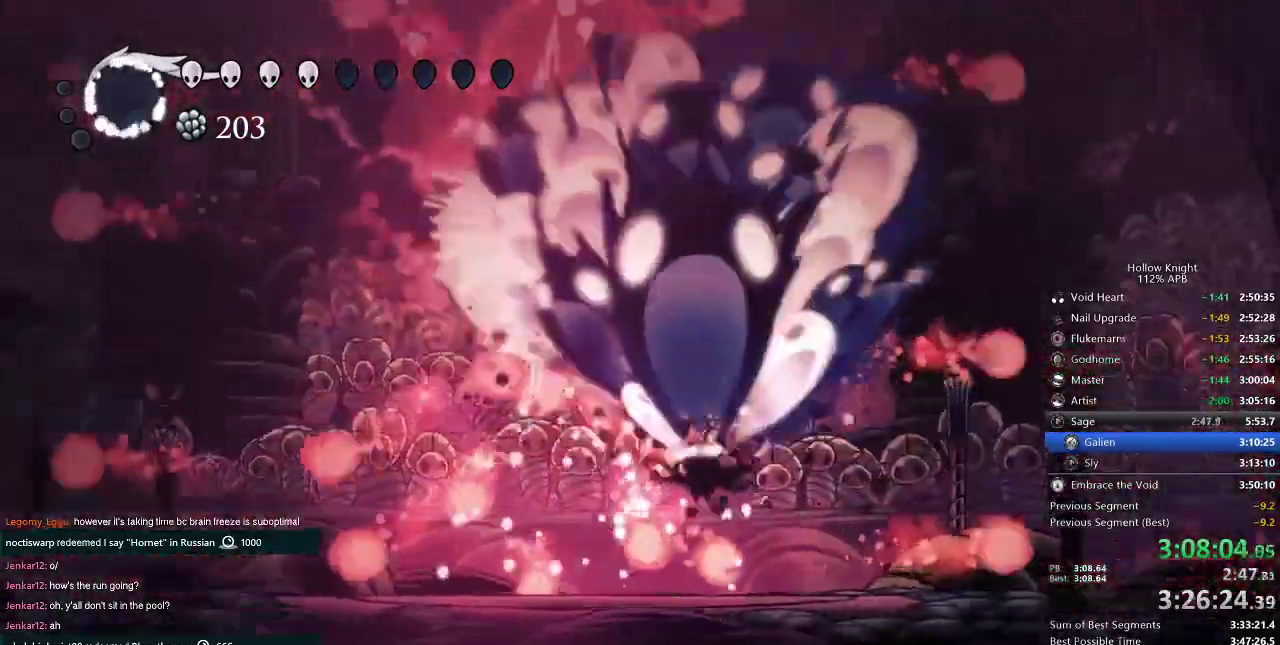
{"keys": ["left"], "events": [[66, "spell", "up"], [183, "left", "up"], [183, "up", "up"], [317, "left", "down"]]}
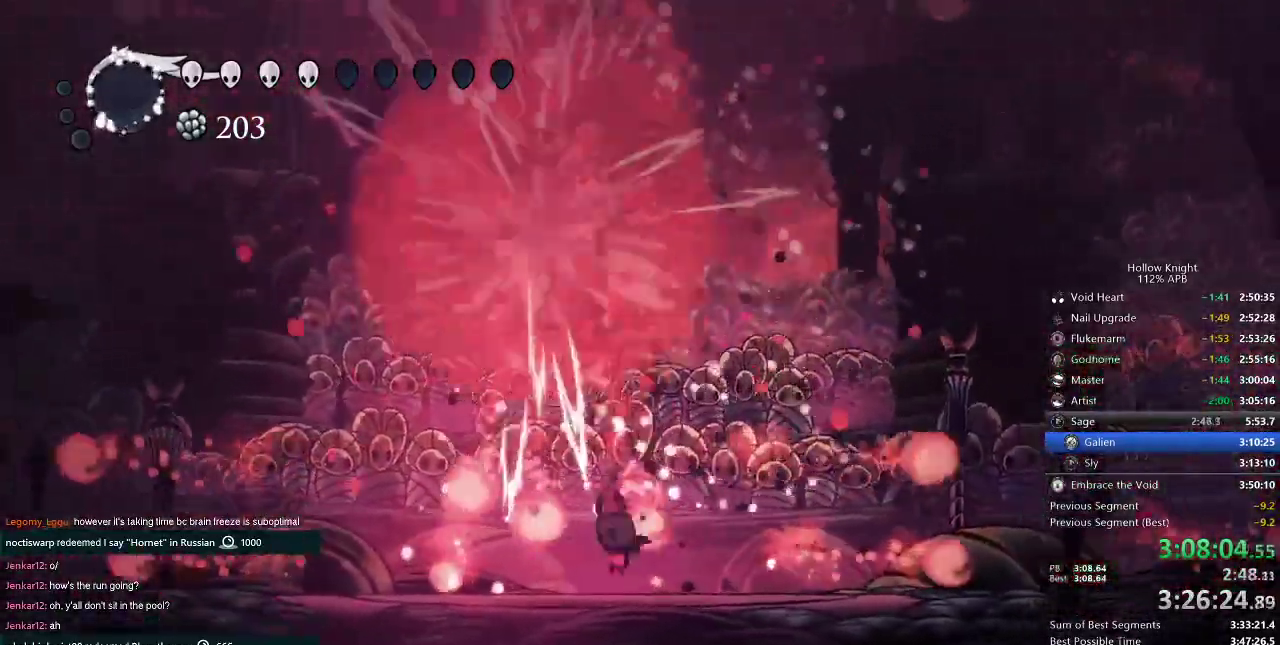
{"keys": [], "events": [[50, "left", "up"]]}